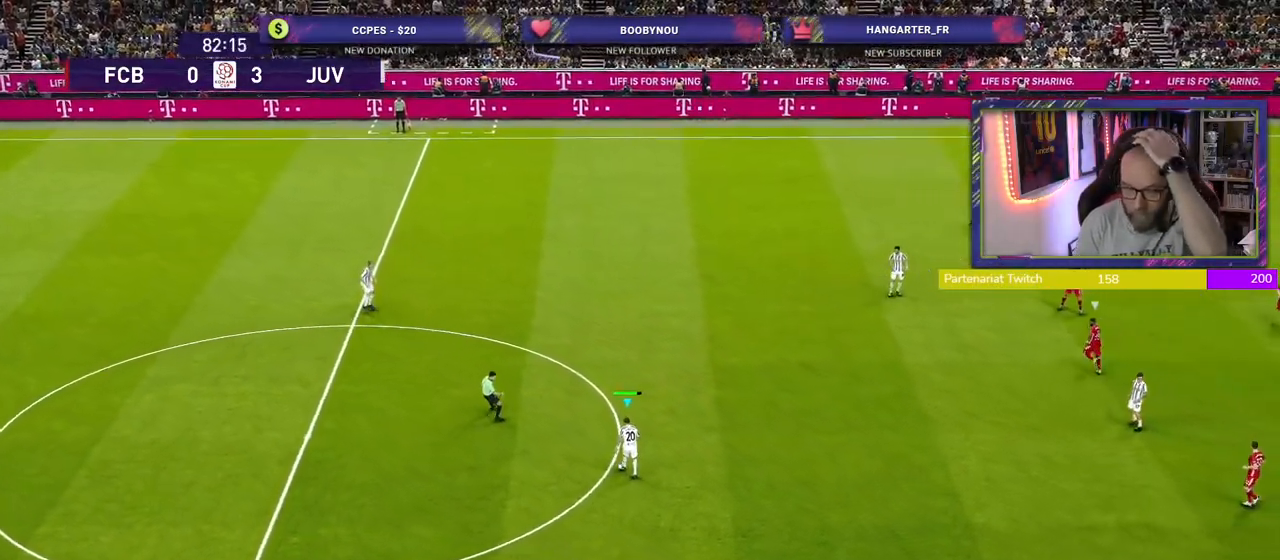
Gameplay with a controller (PlayStation layout); each line is a JSON object with the inputs held at the frame after it. "events" lists button and stick changes between this image and that frame as [ms after this image, input, new state], when the widget could be followed in between.
{"buttons": [], "left_stick": "center", "right_stick": "center", "events": []}
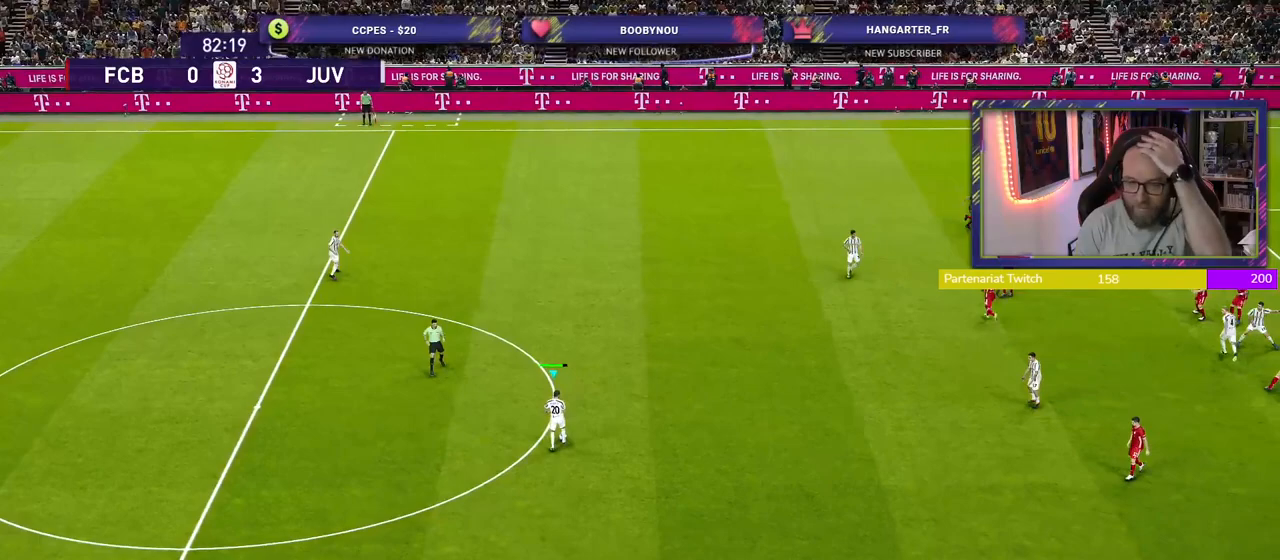
{"buttons": [], "left_stick": "center", "right_stick": "center", "events": []}
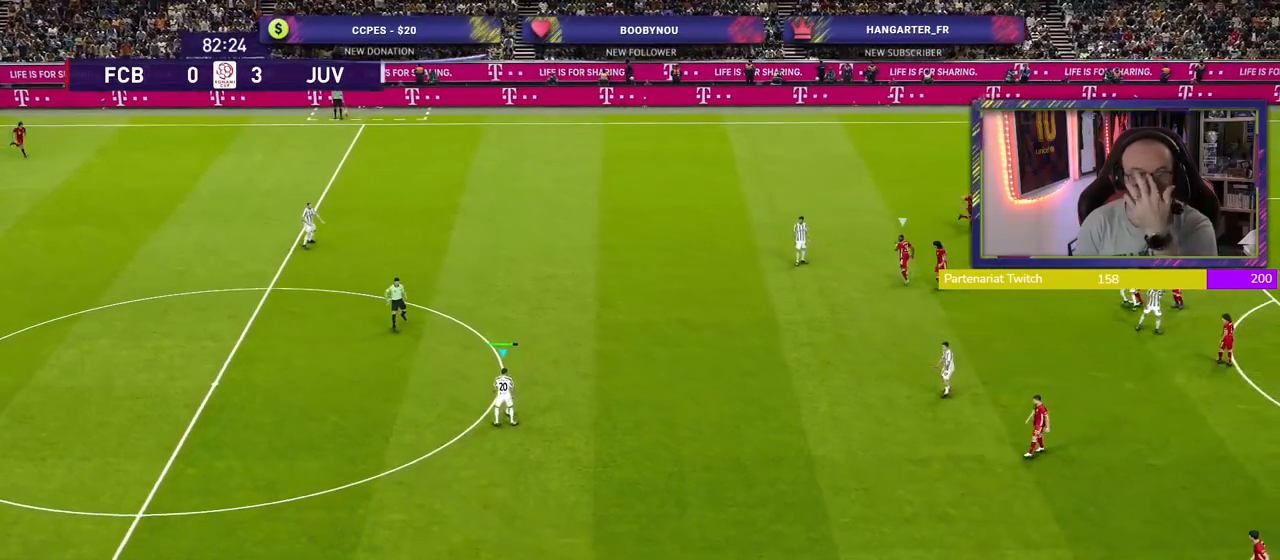
{"buttons": [], "left_stick": "up-right", "right_stick": "center", "events": [[480, "left_stick", "up-right"]]}
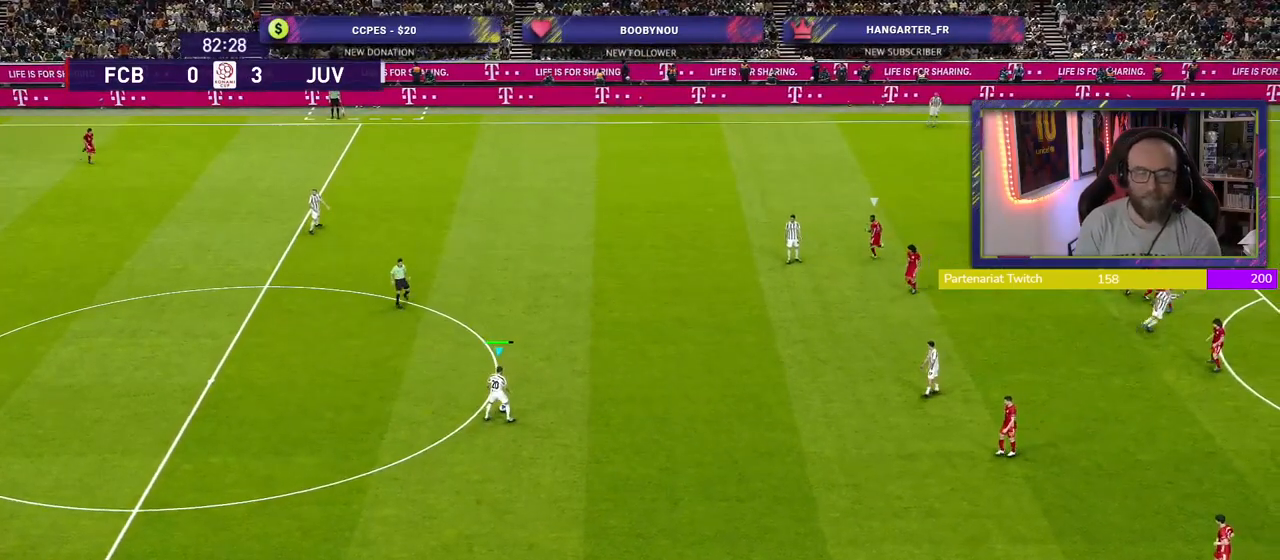
{"buttons": [], "left_stick": "center", "right_stick": "center", "events": [[80, "CROSS", "down"], [180, "left_stick", "center"], [200, "CROSS", "up"]]}
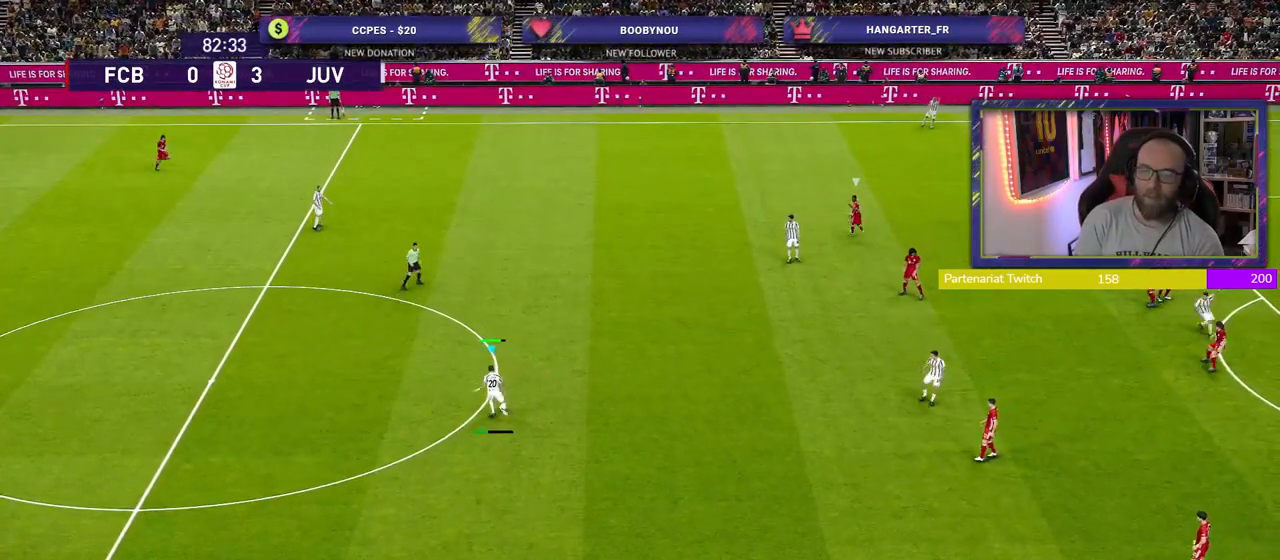
{"buttons": ["R2"], "left_stick": "down-right", "right_stick": "center", "events": [[60, "R2", "down"], [160, "left_stick", "down-left"], [440, "left_stick", "down-right"]]}
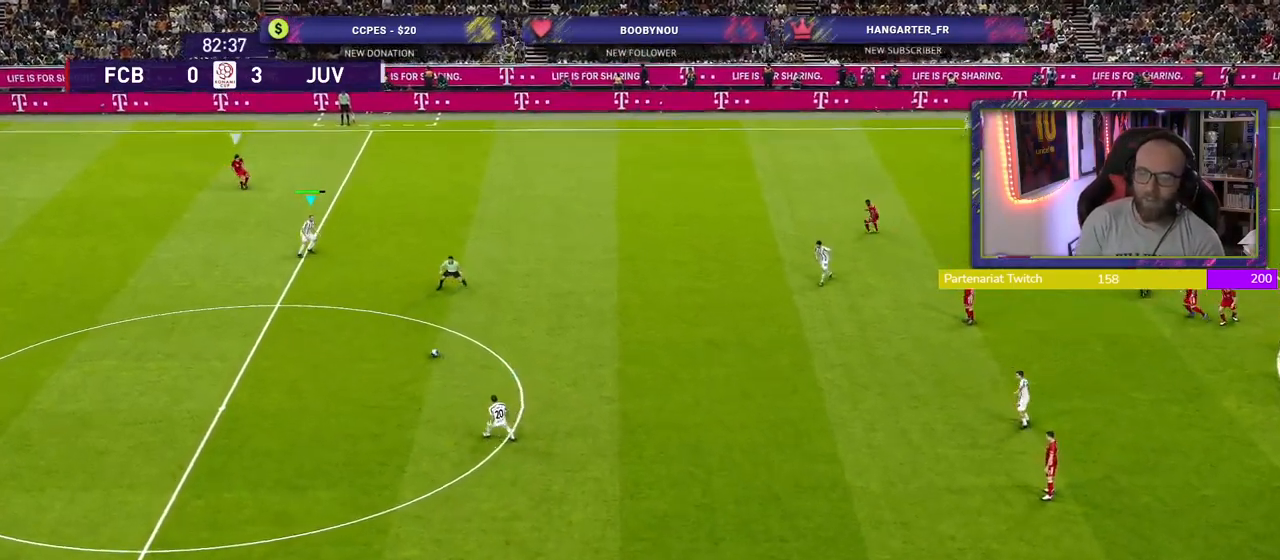
{"buttons": [], "left_stick": "down-right", "right_stick": "center", "events": [[340, "R2", "up"]]}
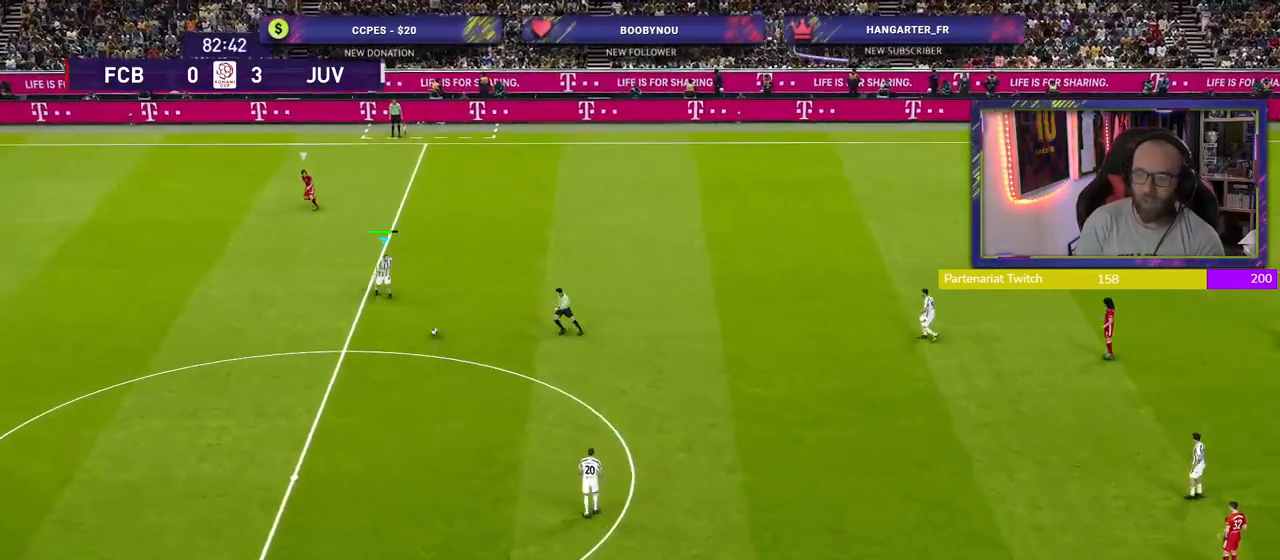
{"buttons": ["CROSS"], "left_stick": "right", "right_stick": "center", "events": [[80, "left_stick", "right"], [480, "CROSS", "down"]]}
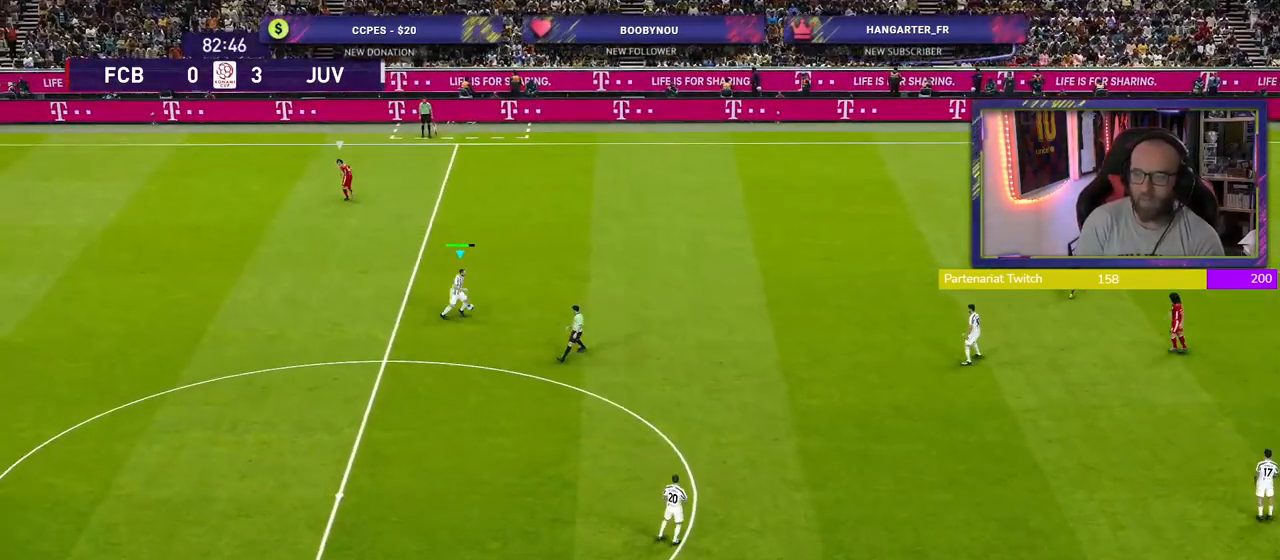
{"buttons": [], "left_stick": "center", "right_stick": "center", "events": [[20, "left_stick", "up-right"], [220, "CROSS", "up"], [300, "left_stick", "center"]]}
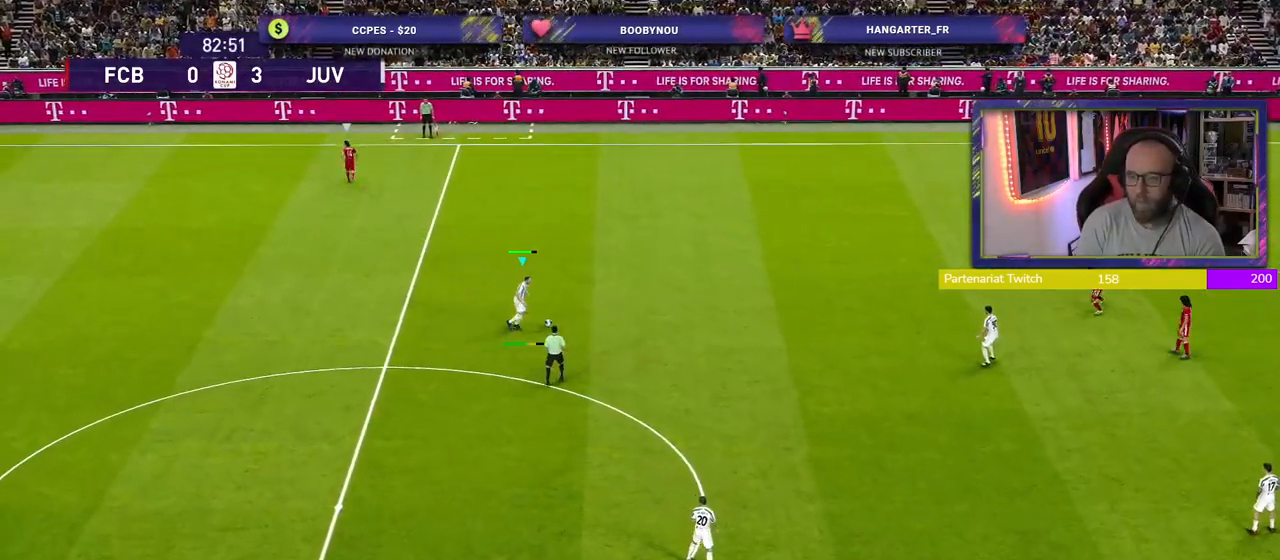
{"buttons": [], "left_stick": "center", "right_stick": "center", "events": []}
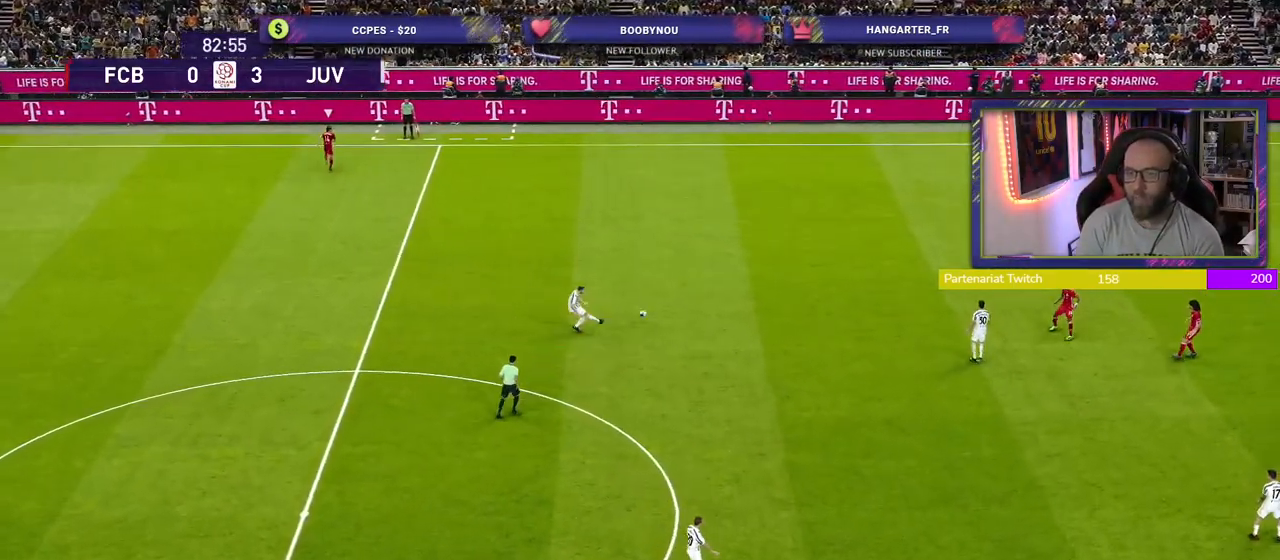
{"buttons": ["R2"], "left_stick": "down-left", "right_stick": "center", "events": [[80, "R2", "down"], [80, "left_stick", "down-left"]]}
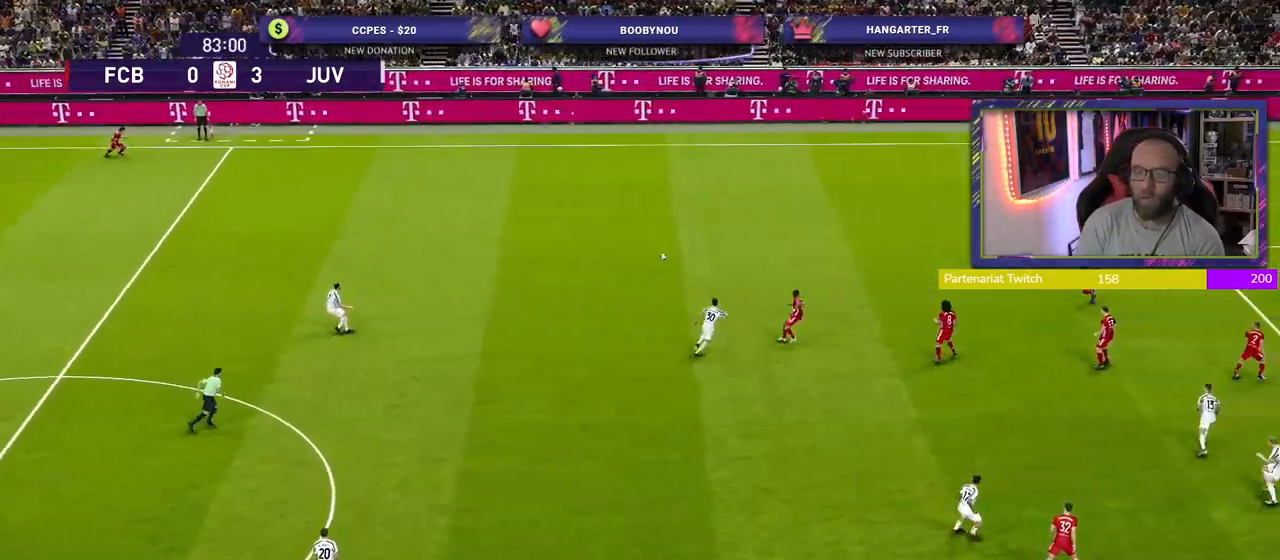
{"buttons": [], "left_stick": "down", "right_stick": "center", "events": [[80, "left_stick", "down"], [240, "R2", "up"]]}
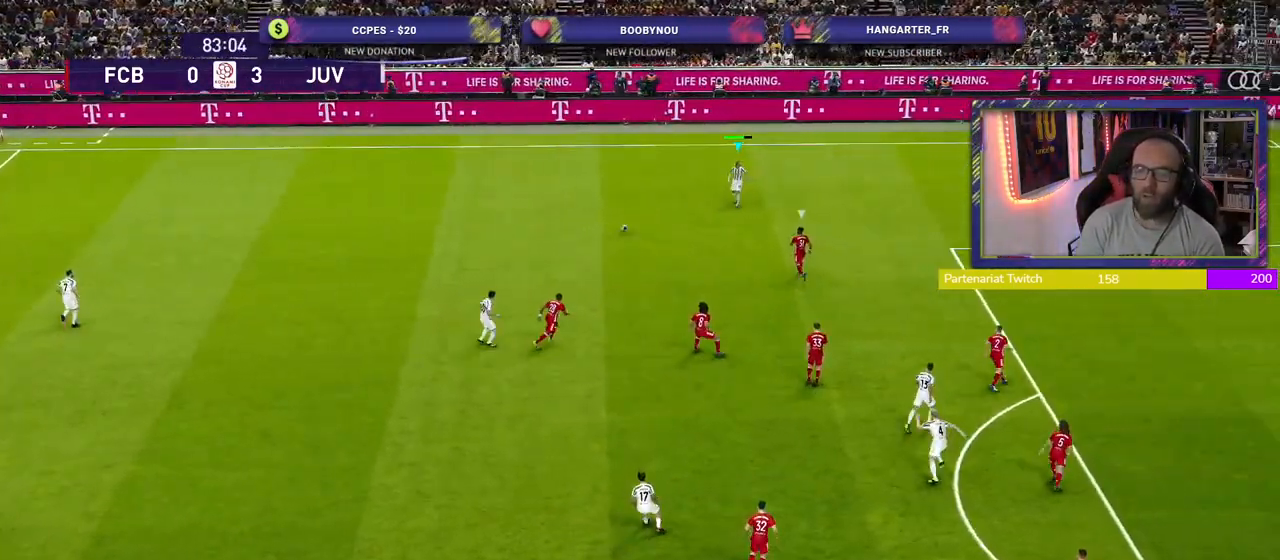
{"buttons": [], "left_stick": "down-left", "right_stick": "center", "events": [[20, "left_stick", "down-left"], [340, "CROSS", "down"], [480, "CROSS", "up"]]}
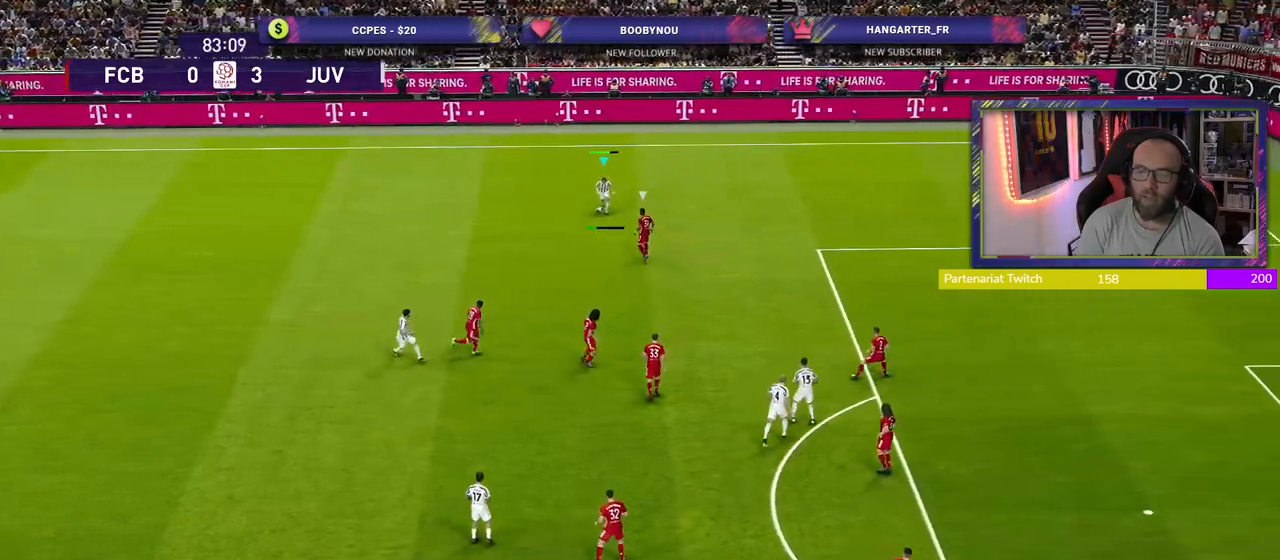
{"buttons": ["R2"], "left_stick": "center", "right_stick": "center", "events": [[320, "left_stick", "center"], [480, "R2", "down"]]}
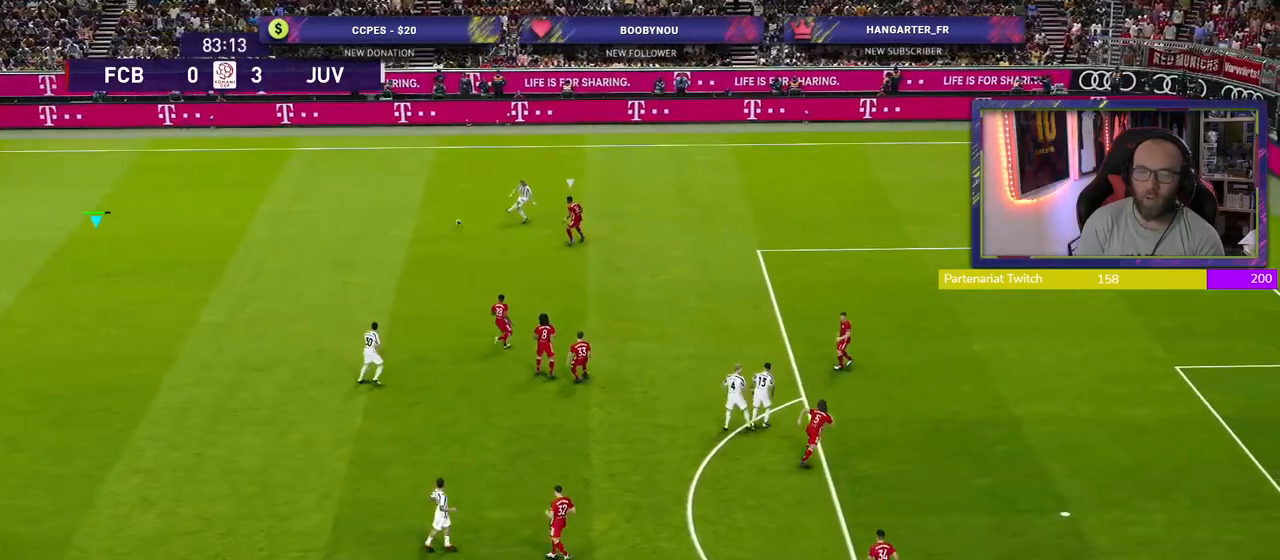
{"buttons": ["R2"], "left_stick": "down-right", "right_stick": "center", "events": [[20, "left_stick", "right"], [360, "left_stick", "down-right"]]}
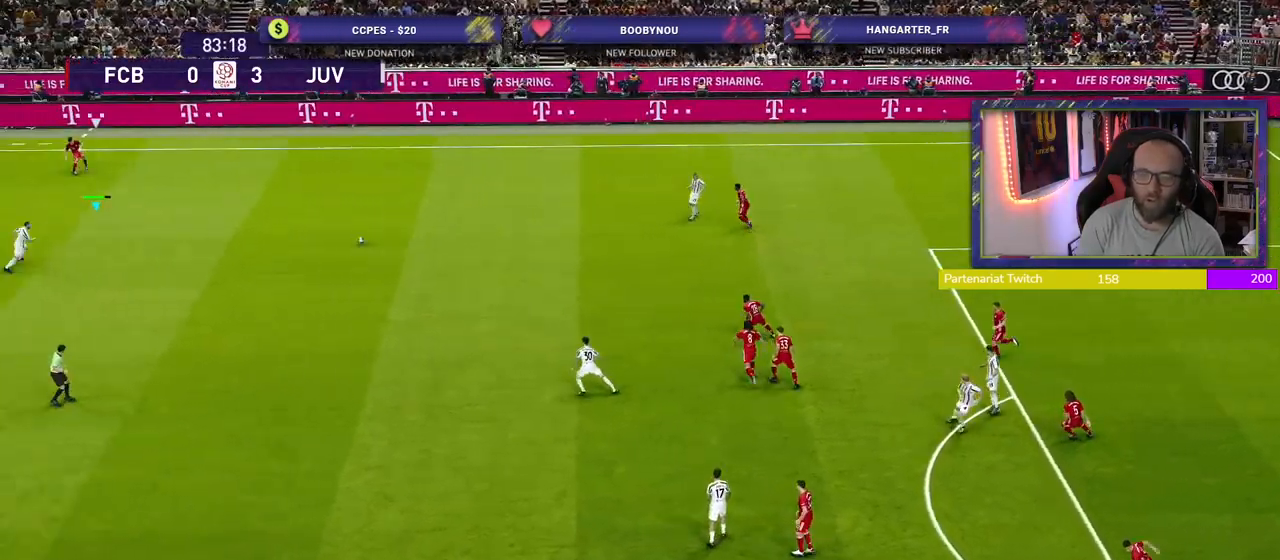
{"buttons": [], "left_stick": "down", "right_stick": "center", "events": [[180, "R2", "up"], [380, "left_stick", "down"]]}
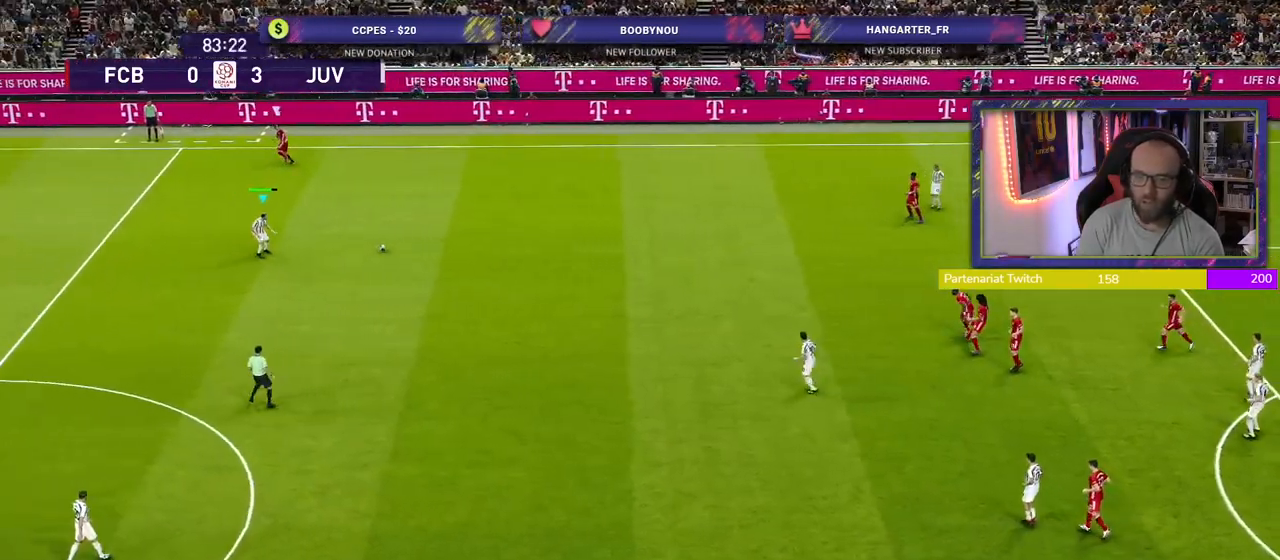
{"buttons": ["CROSS"], "left_stick": "down", "right_stick": "center", "events": [[500, "CROSS", "down"]]}
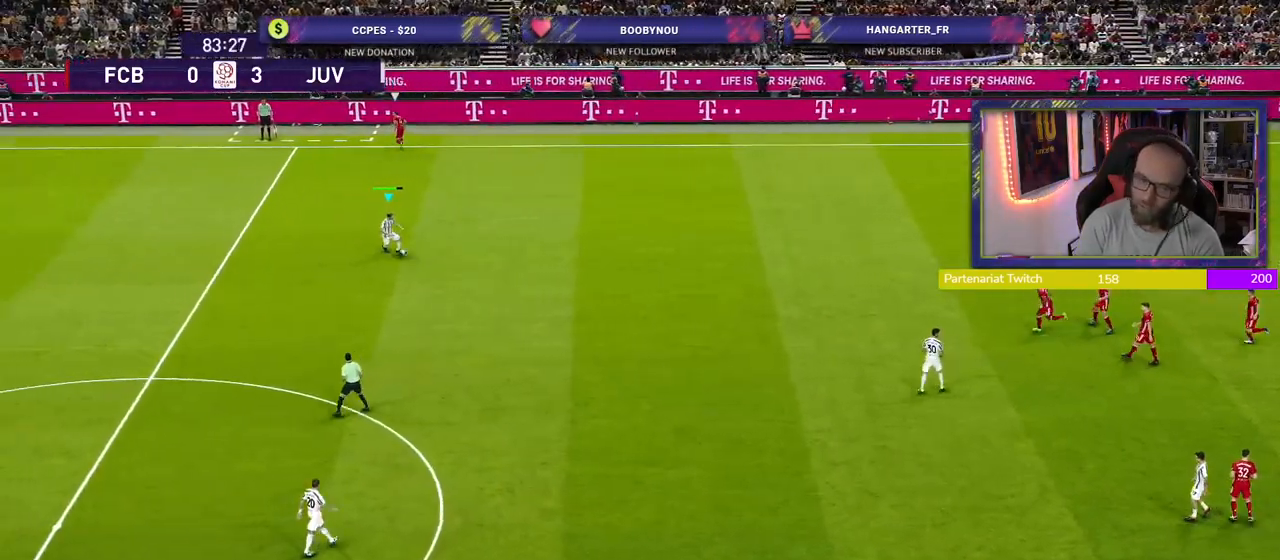
{"buttons": [], "left_stick": "center", "right_stick": "center", "events": [[140, "CROSS", "up"], [360, "left_stick", "center"]]}
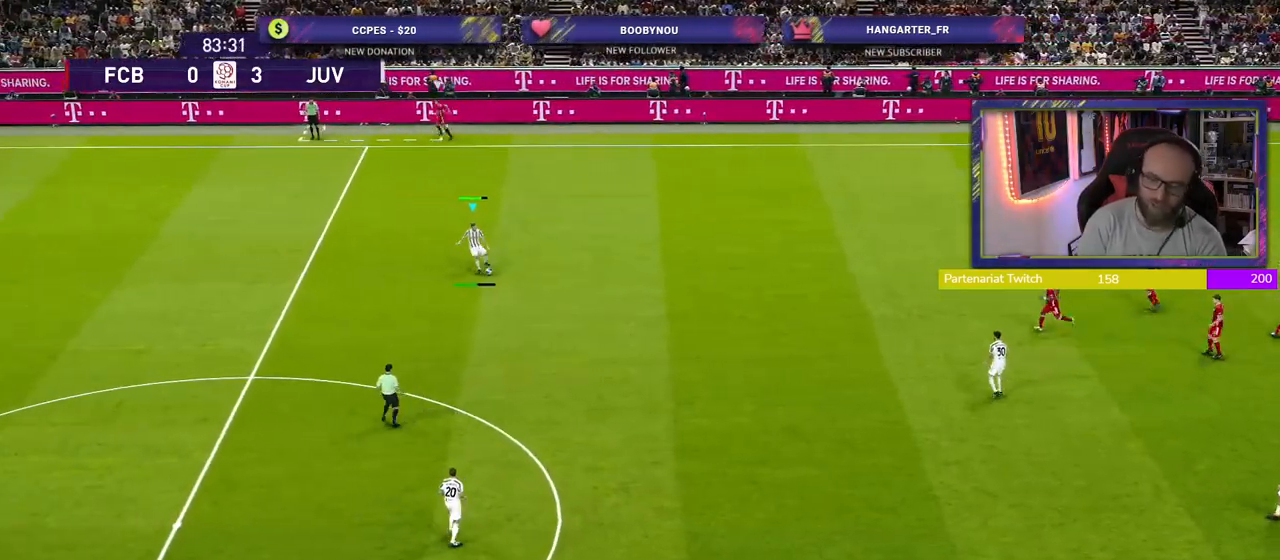
{"buttons": [], "left_stick": "right", "right_stick": "center", "events": [[460, "left_stick", "right"]]}
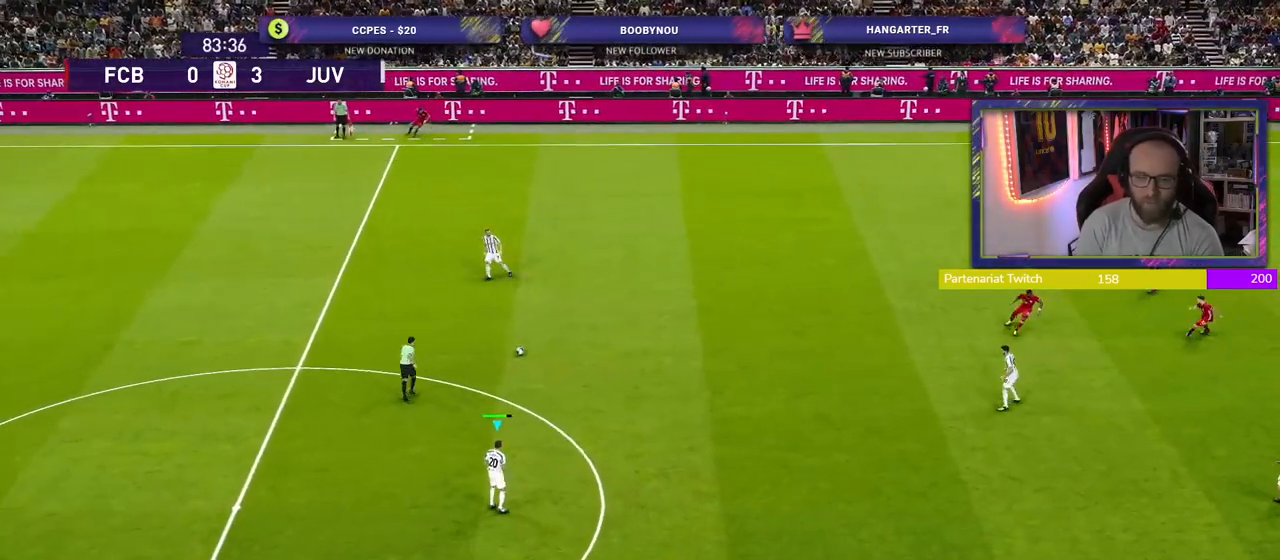
{"buttons": [], "left_stick": "down-right", "right_stick": "center", "events": [[500, "left_stick", "down-right"]]}
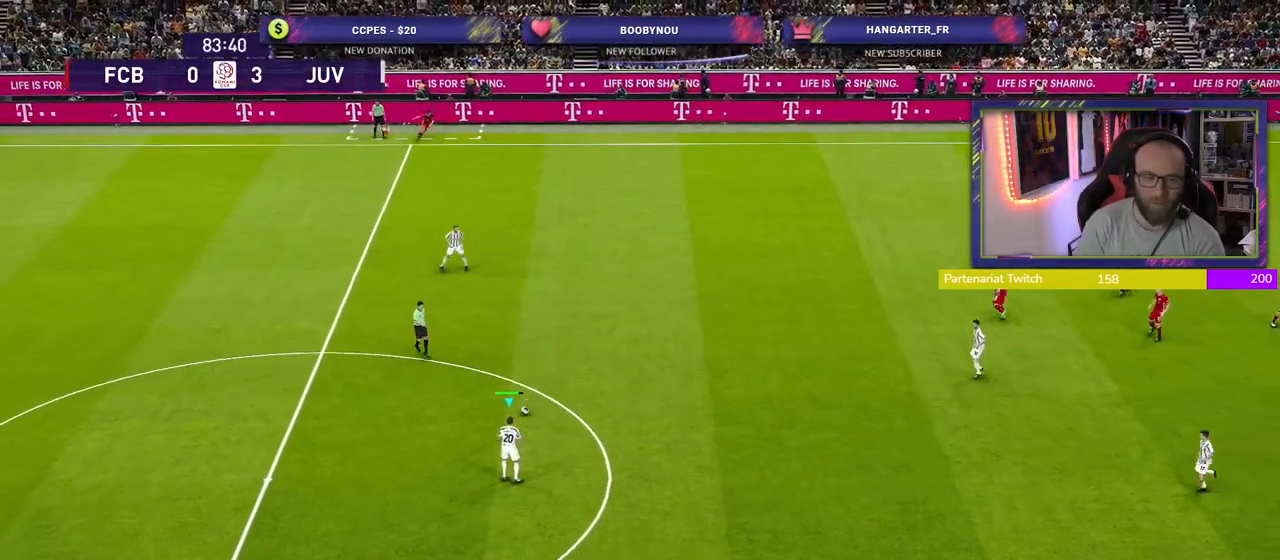
{"buttons": [], "left_stick": "down-right", "right_stick": "center", "events": []}
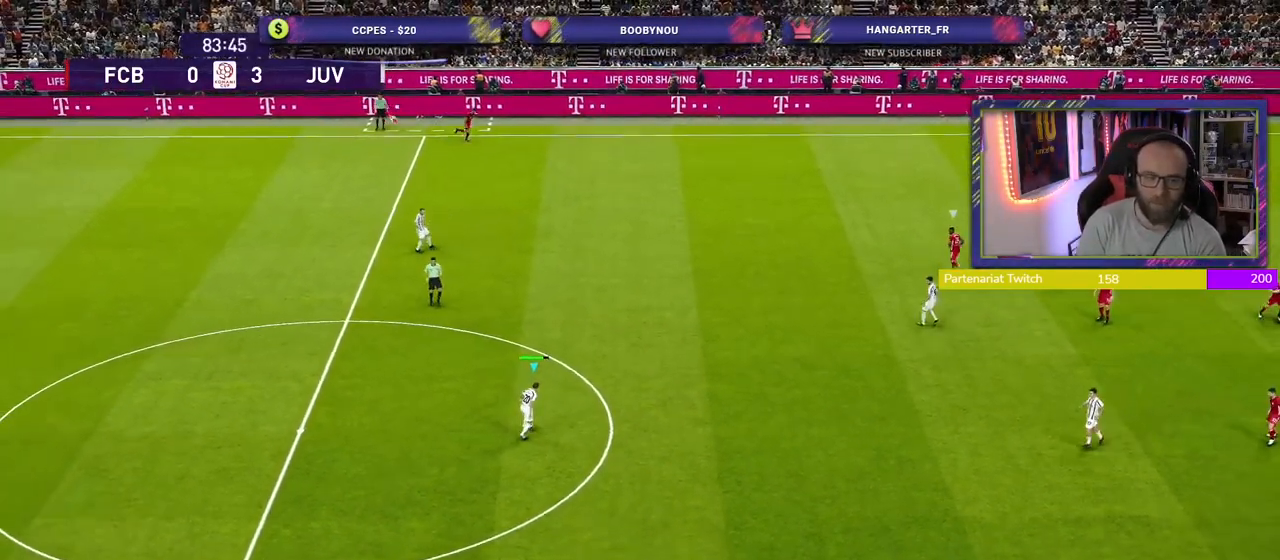
{"buttons": [], "left_stick": "down-right", "right_stick": "center", "events": [[120, "CROSS", "down"], [320, "CROSS", "up"]]}
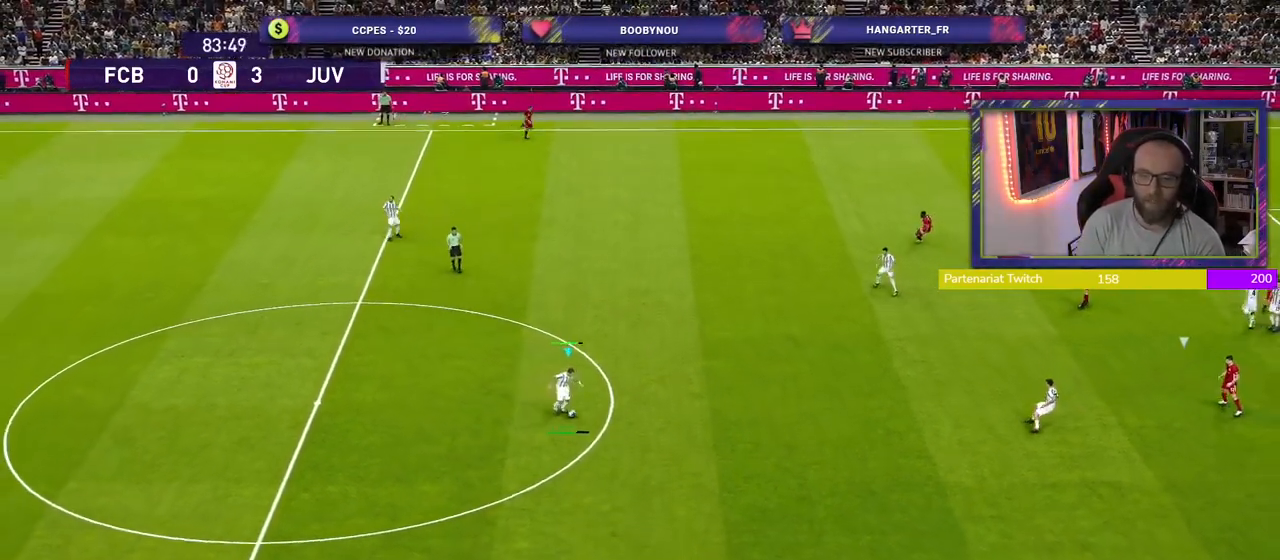
{"buttons": ["R2"], "left_stick": "left", "right_stick": "center", "events": [[120, "left_stick", "center"], [320, "R2", "down"], [380, "left_stick", "left"]]}
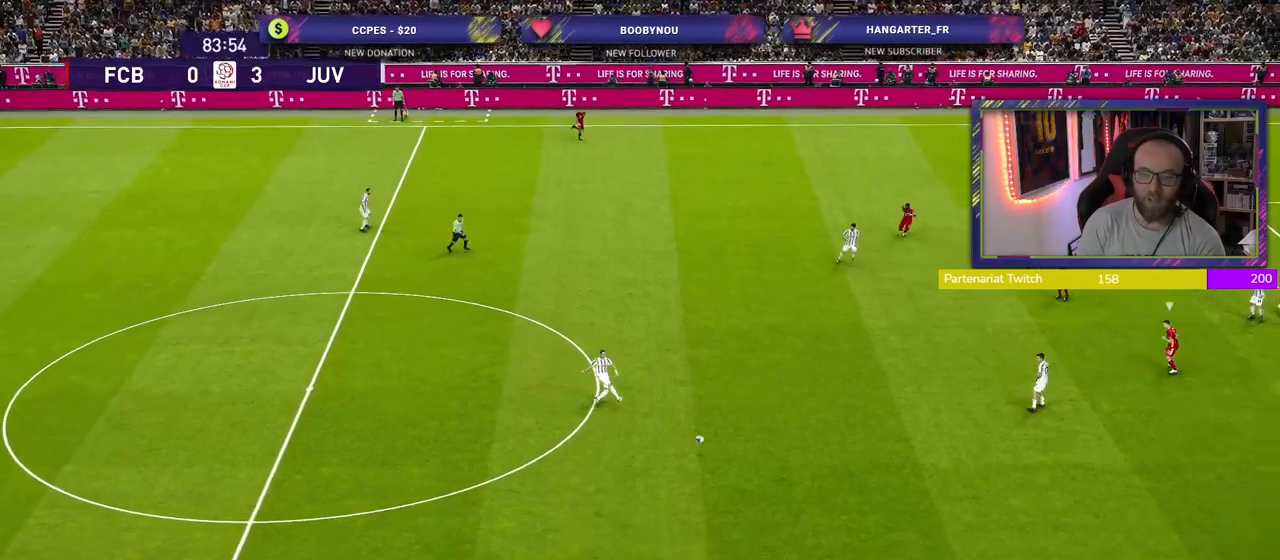
{"buttons": ["R2"], "left_stick": "left", "right_stick": "center", "events": []}
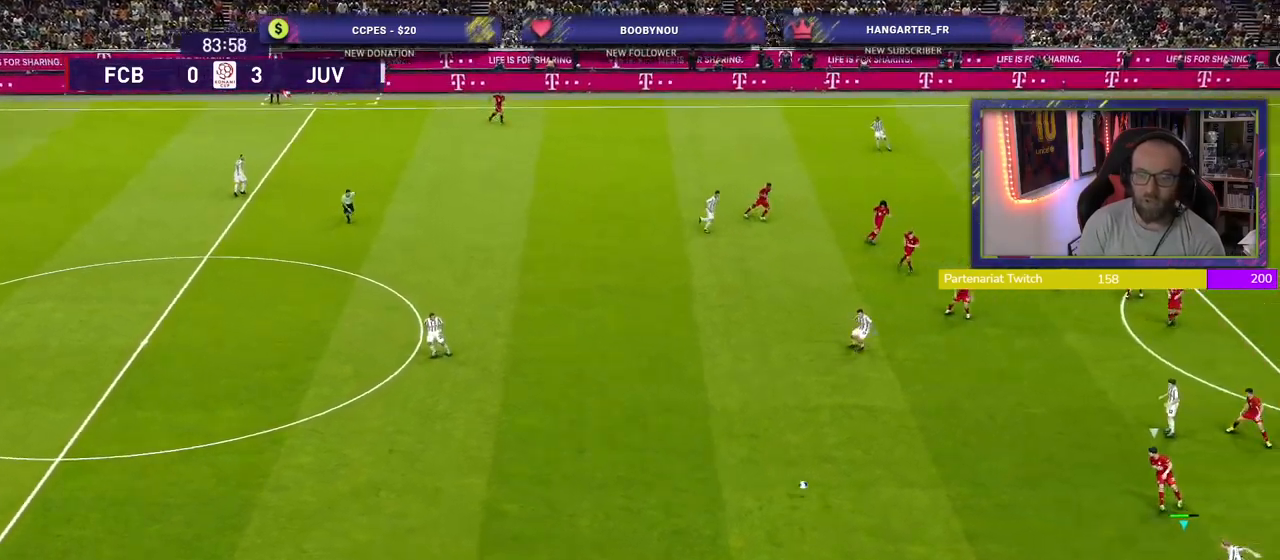
{"buttons": [], "left_stick": "left", "right_stick": "center", "events": [[320, "R2", "up"]]}
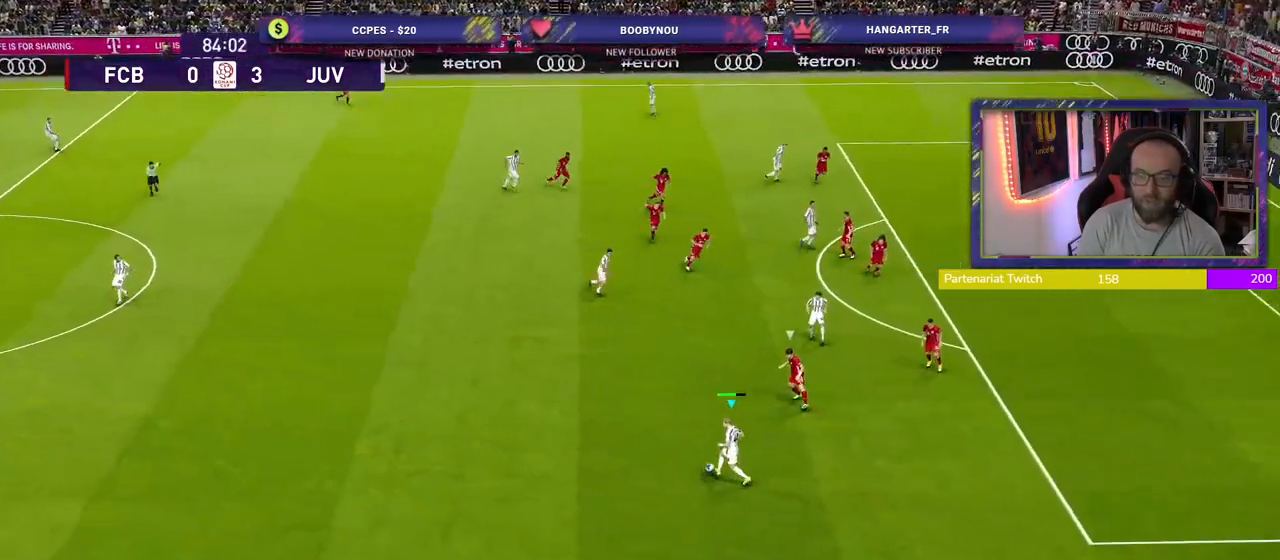
{"buttons": [], "left_stick": "up", "right_stick": "center", "events": [[120, "left_stick", "up-left"], [380, "left_stick", "up"]]}
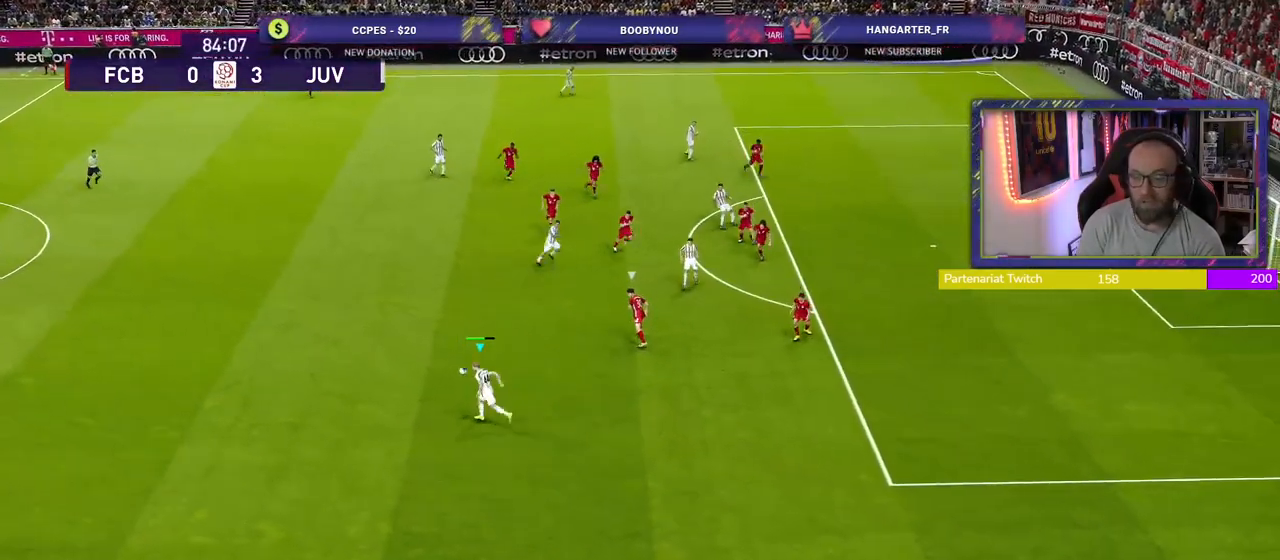
{"buttons": [], "left_stick": "up-right", "right_stick": "center", "events": [[240, "left_stick", "up-right"]]}
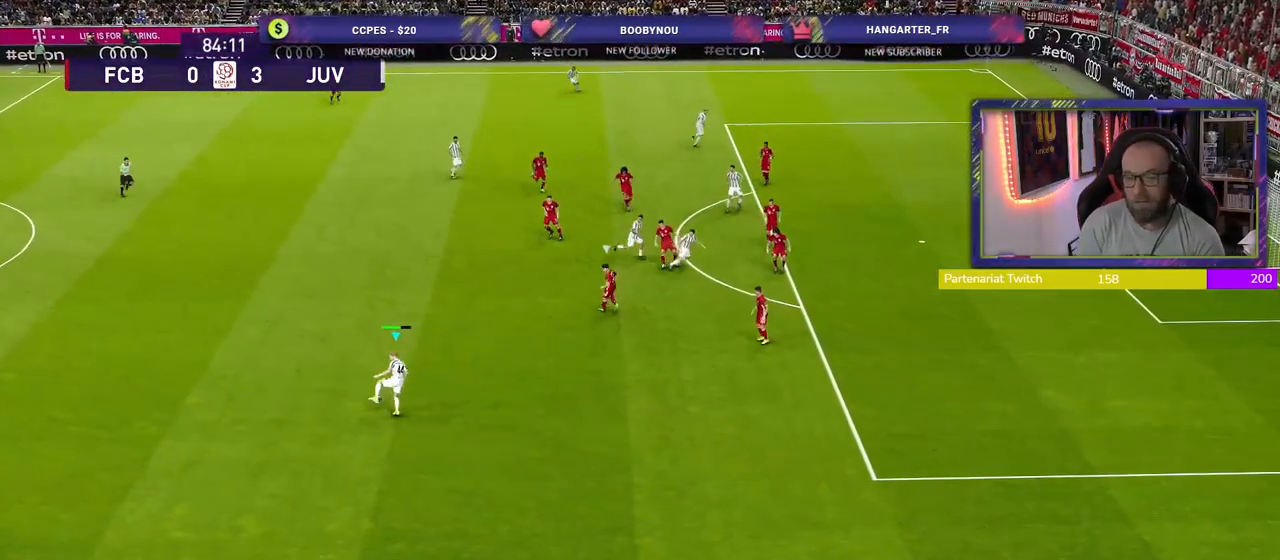
{"buttons": [], "left_stick": "center", "right_stick": "left", "events": [[180, "left_stick", "center"], [320, "right_stick", "down-left"], [420, "right_stick", "left"]]}
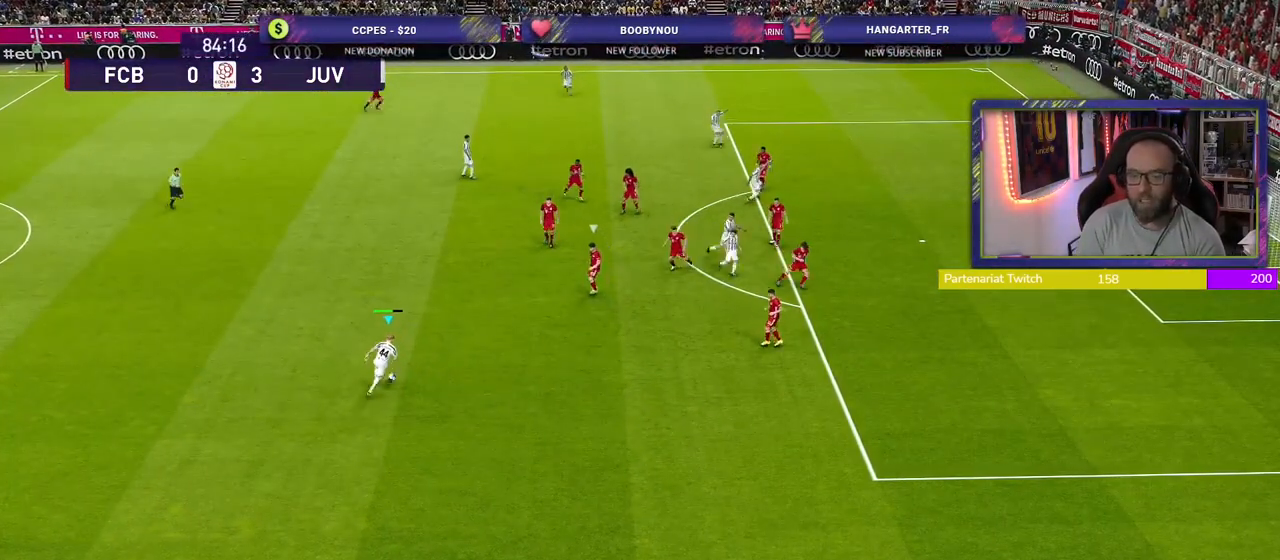
{"buttons": [], "left_stick": "up", "right_stick": "center", "events": [[100, "right_stick", "center"], [200, "left_stick", "up"]]}
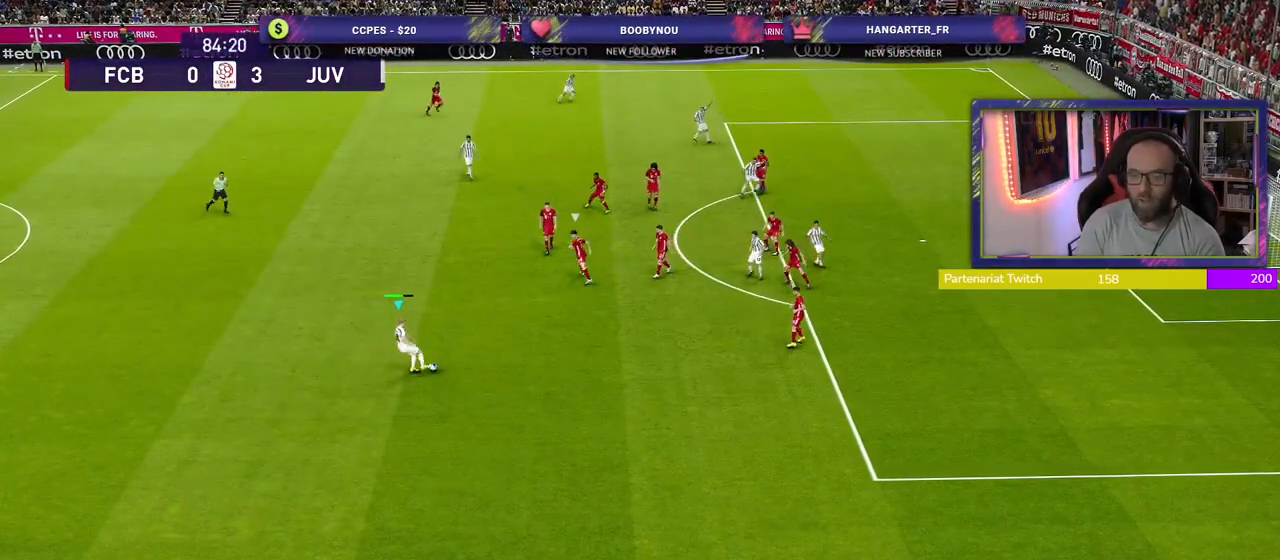
{"buttons": ["CROSS"], "left_stick": "up", "right_stick": "center", "events": [[440, "CROSS", "down"]]}
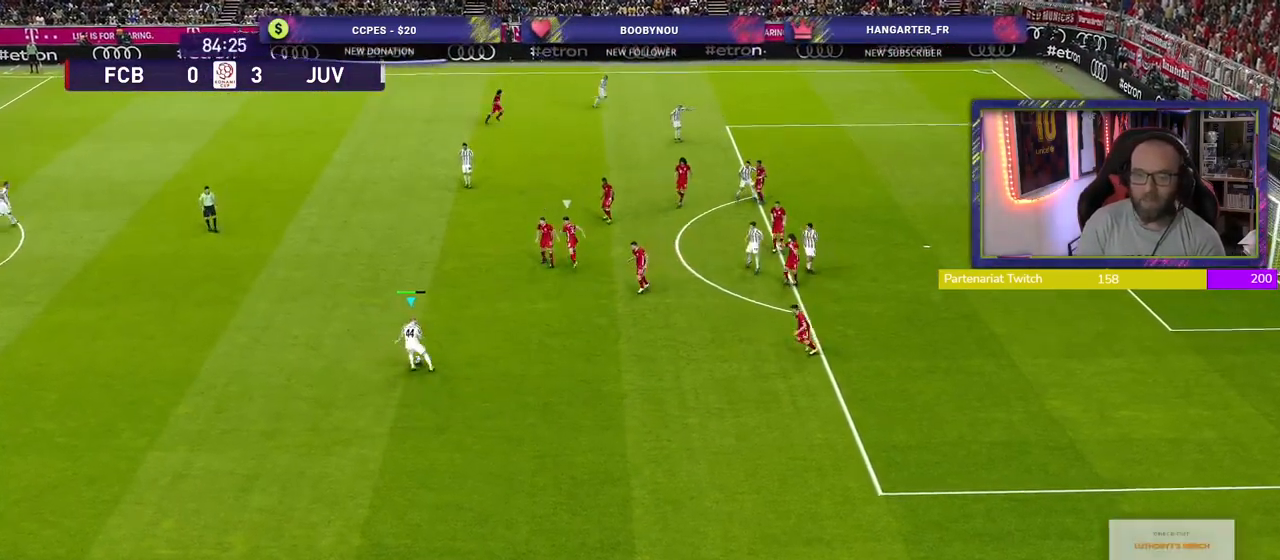
{"buttons": [], "left_stick": "center", "right_stick": "center", "events": [[100, "CROSS", "up"], [240, "left_stick", "center"]]}
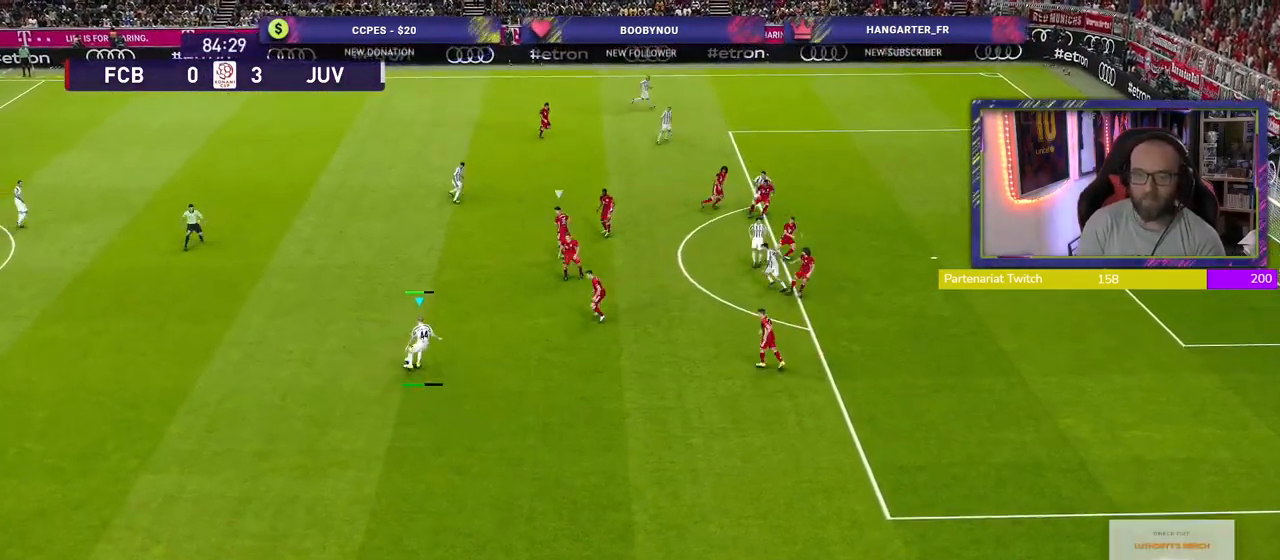
{"buttons": [], "left_stick": "down-left", "right_stick": "center", "events": [[100, "R2", "down"], [120, "left_stick", "down-left"], [360, "R2", "up"]]}